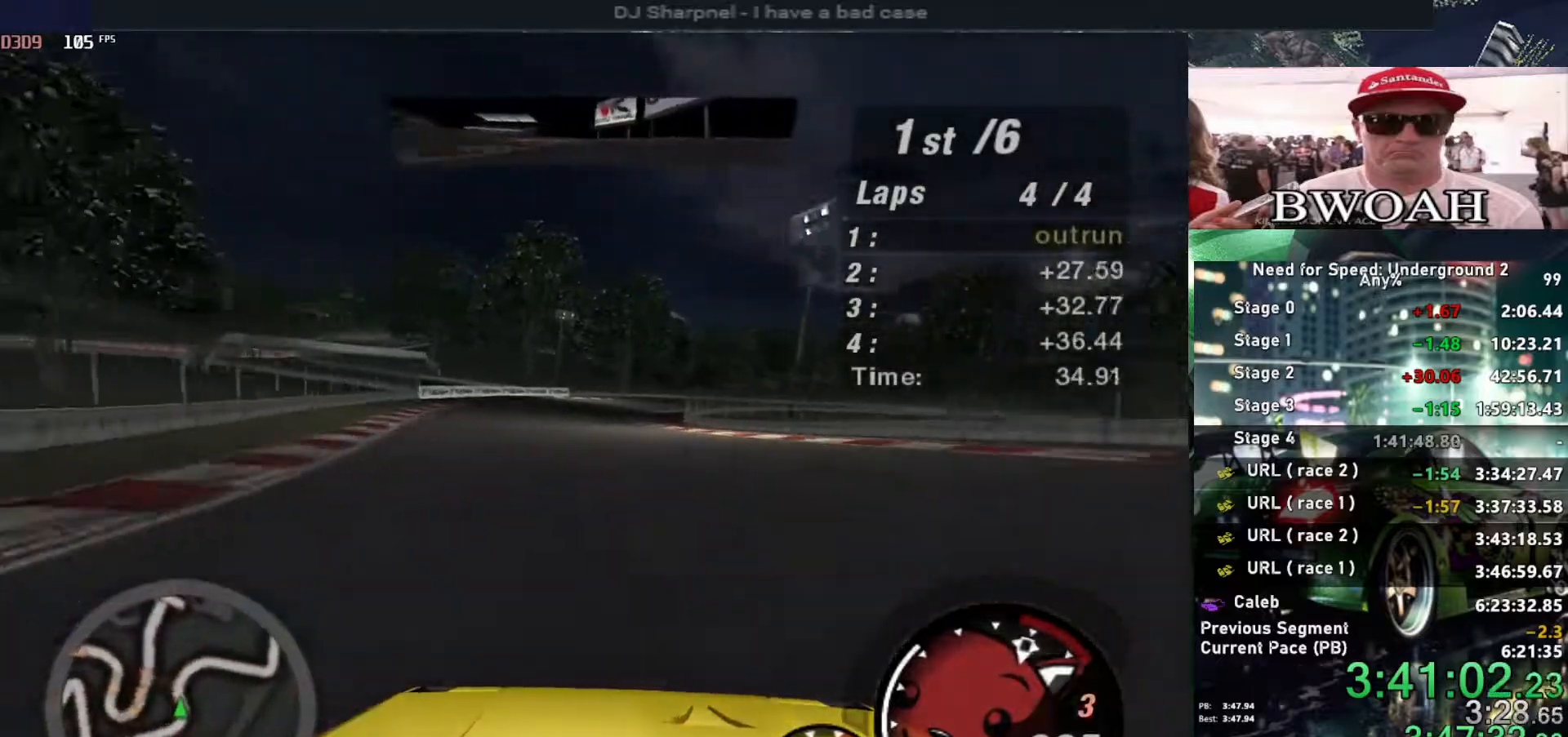
Gameplay with keyboard; each line is a JSON object with the keys held at the frame after it. "events" lists presses ("down") and releases ("up") of "alt", "ctrl", "down", "escape", "left", "r", "return", "right", "shift", "space", "super", "t", "tab", "u" and "up" between this image and that frame as [ms after this image, input, new state], when the widget could be followed in between. No other keys are recorded. Mouse input is not recorded.
{"keys": ["up"], "events": [[67, "shift", "up"], [117, "left", "up"], [300, "right", "down"], [450, "right", "up"]]}
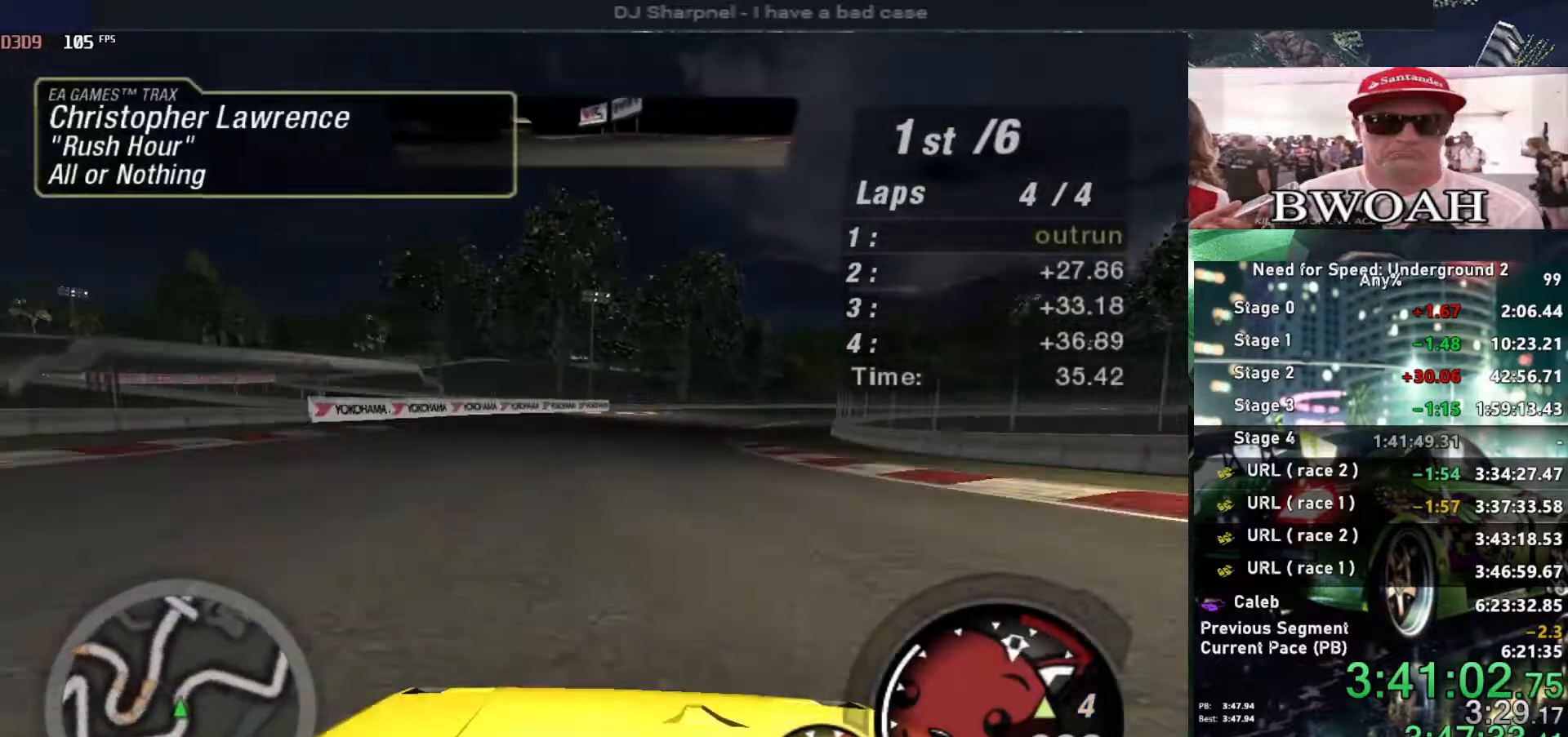
{"keys": ["right", "up"], "events": [[217, "right", "down"], [367, "right", "up"], [467, "right", "down"]]}
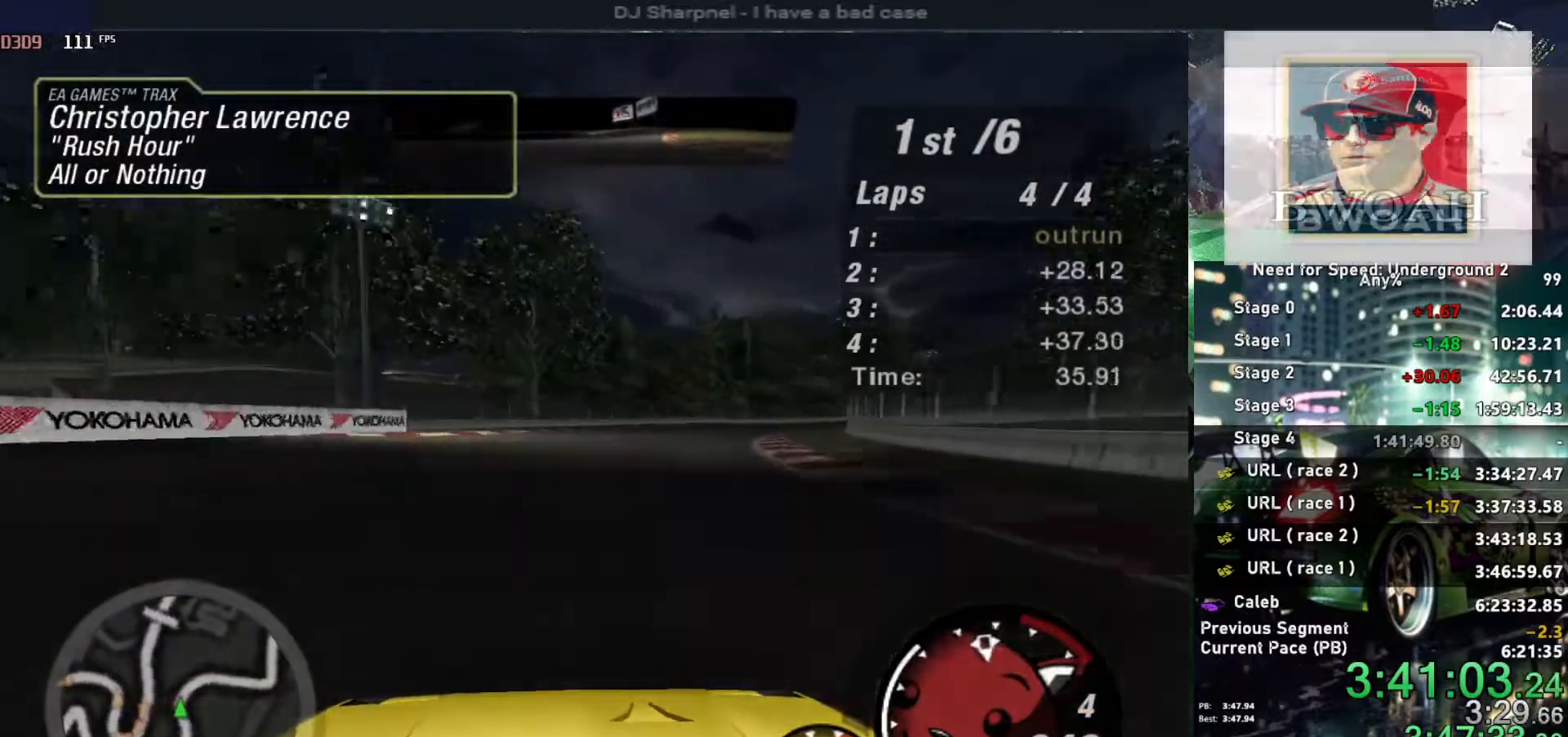
{"keys": ["right", "up"], "events": [[334, "right", "up"], [434, "right", "down"]]}
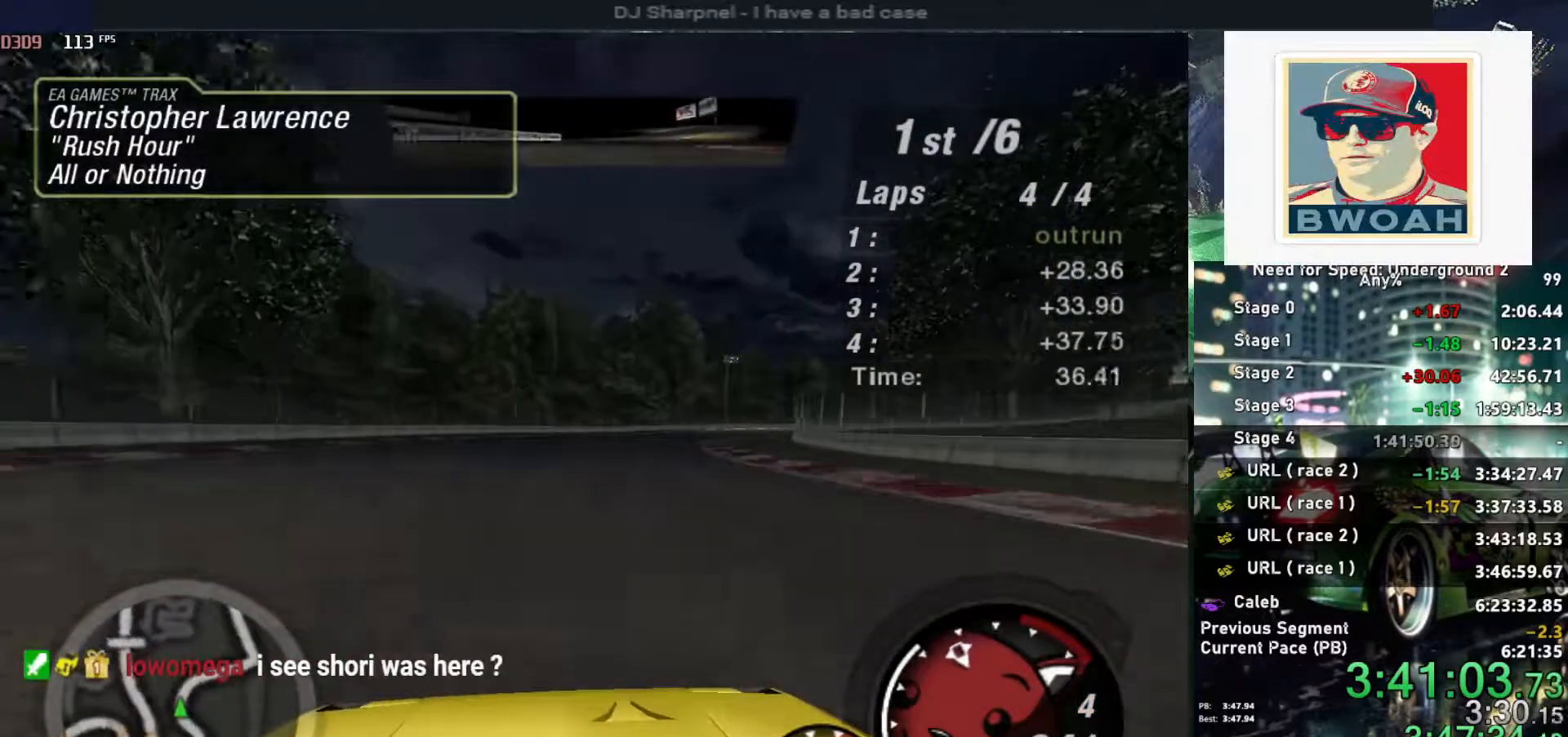
{"keys": ["right", "up"], "events": []}
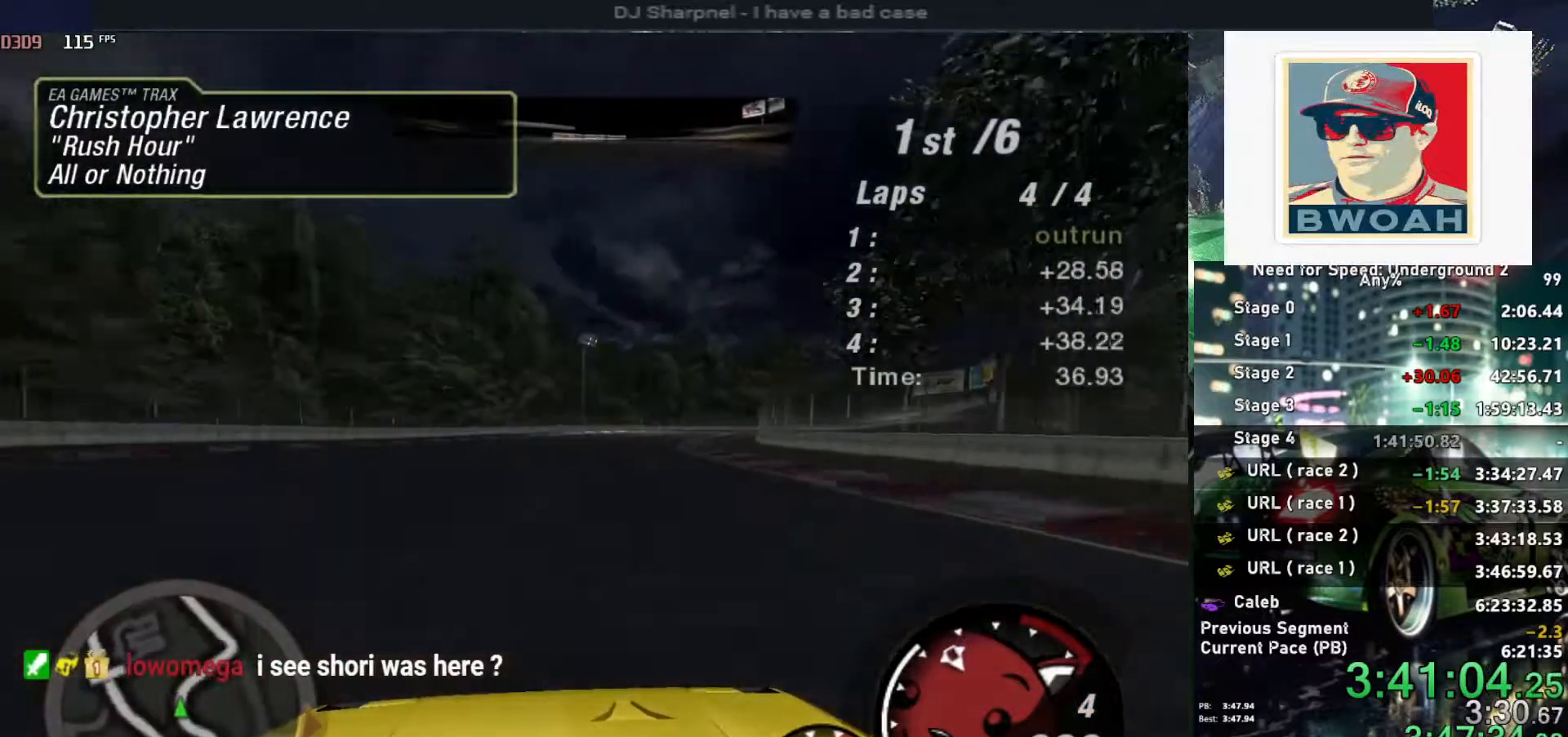
{"keys": ["up"], "events": [[317, "right", "up"]]}
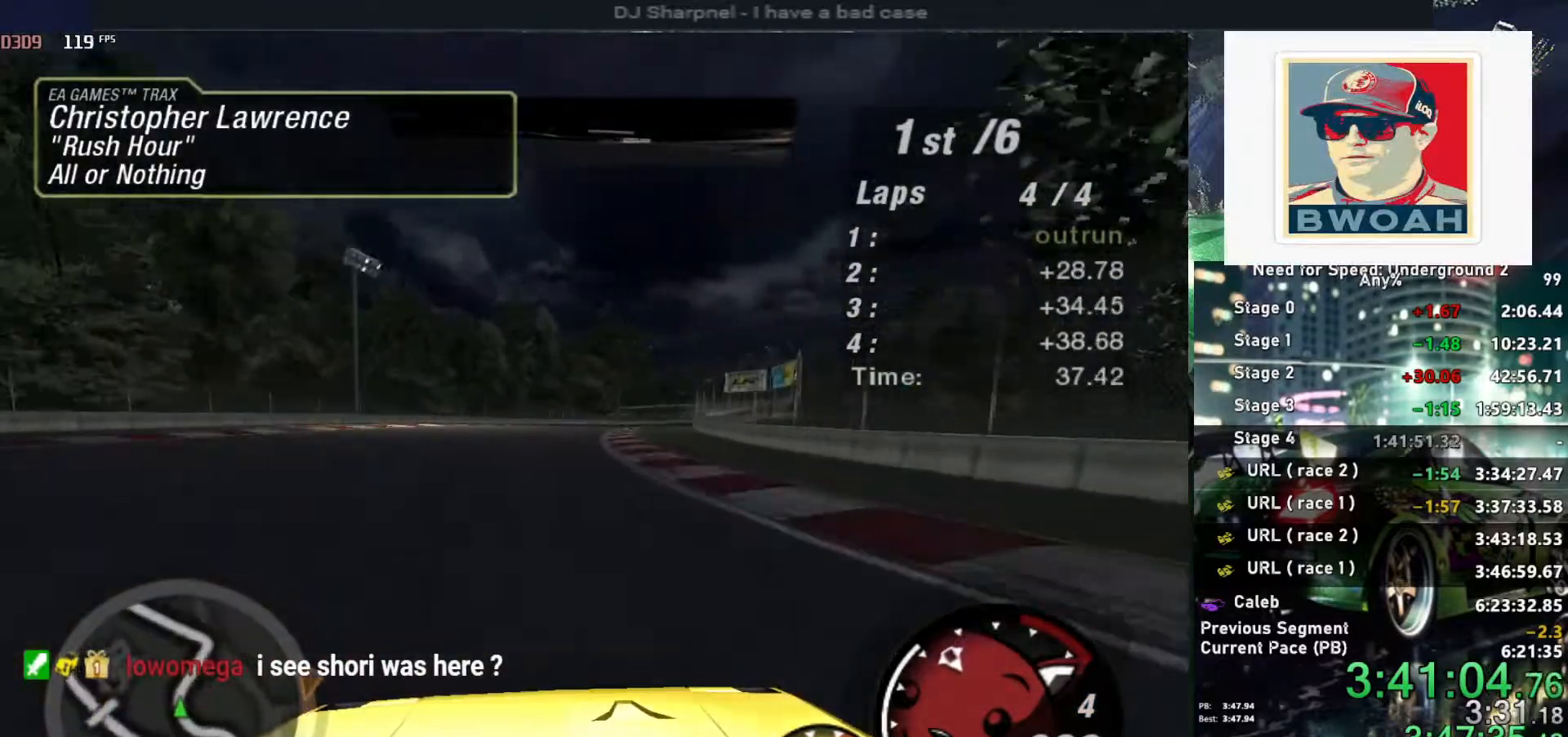
{"keys": ["right", "up"], "events": [[150, "right", "down"], [250, "right", "up"], [434, "right", "down"]]}
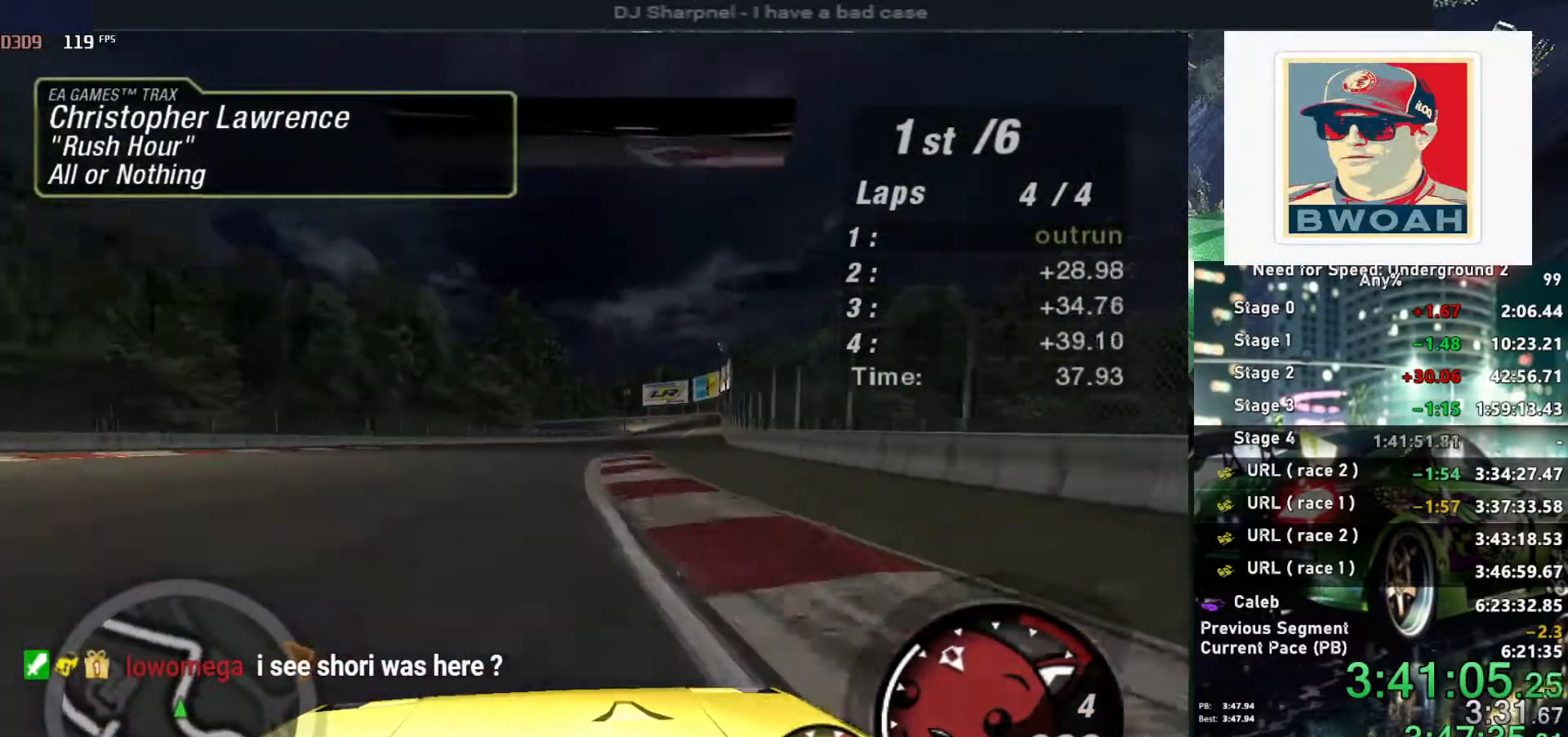
{"keys": ["up"], "events": [[67, "right", "up"], [400, "right", "down"], [500, "right", "up"]]}
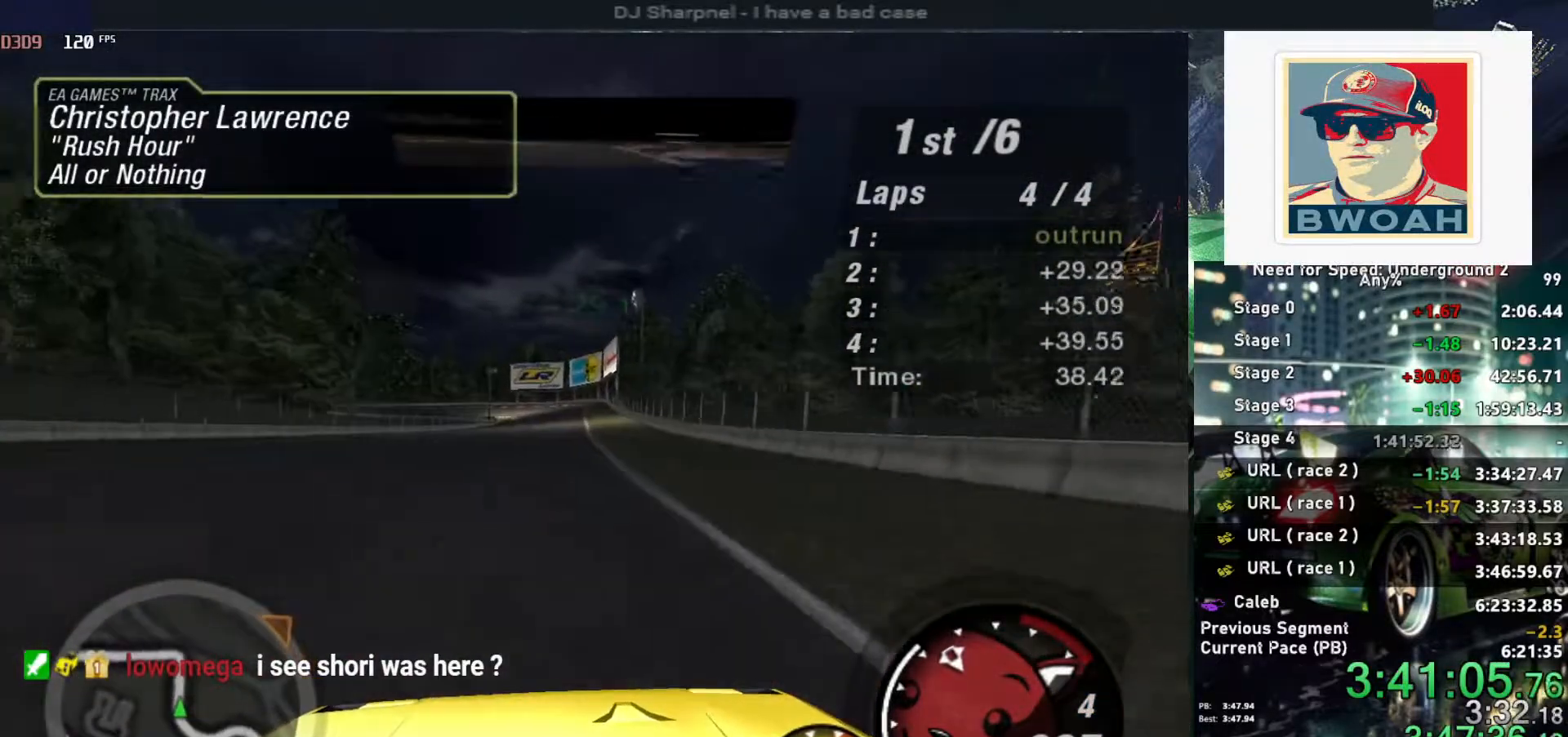
{"keys": ["up"], "events": []}
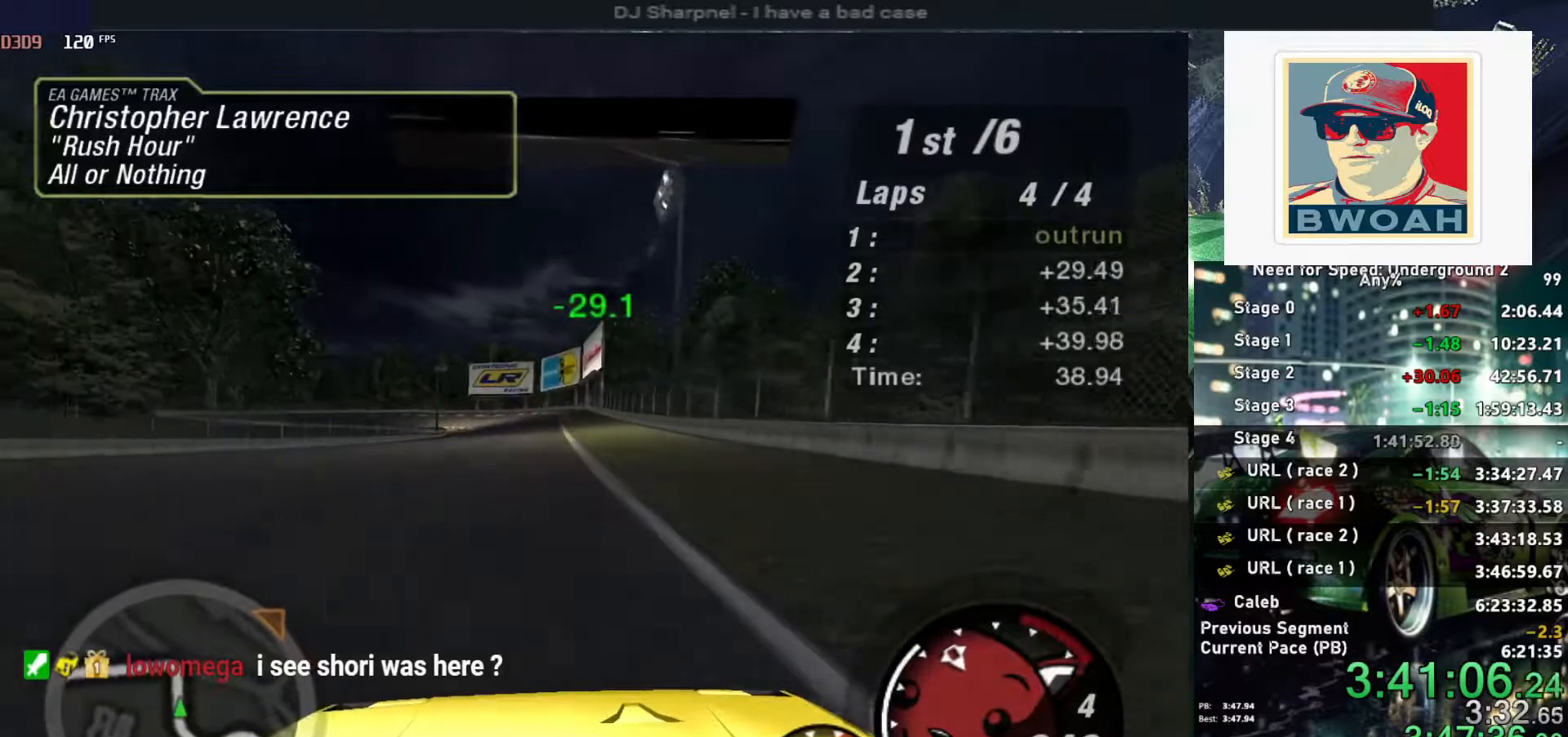
{"keys": ["up"], "events": []}
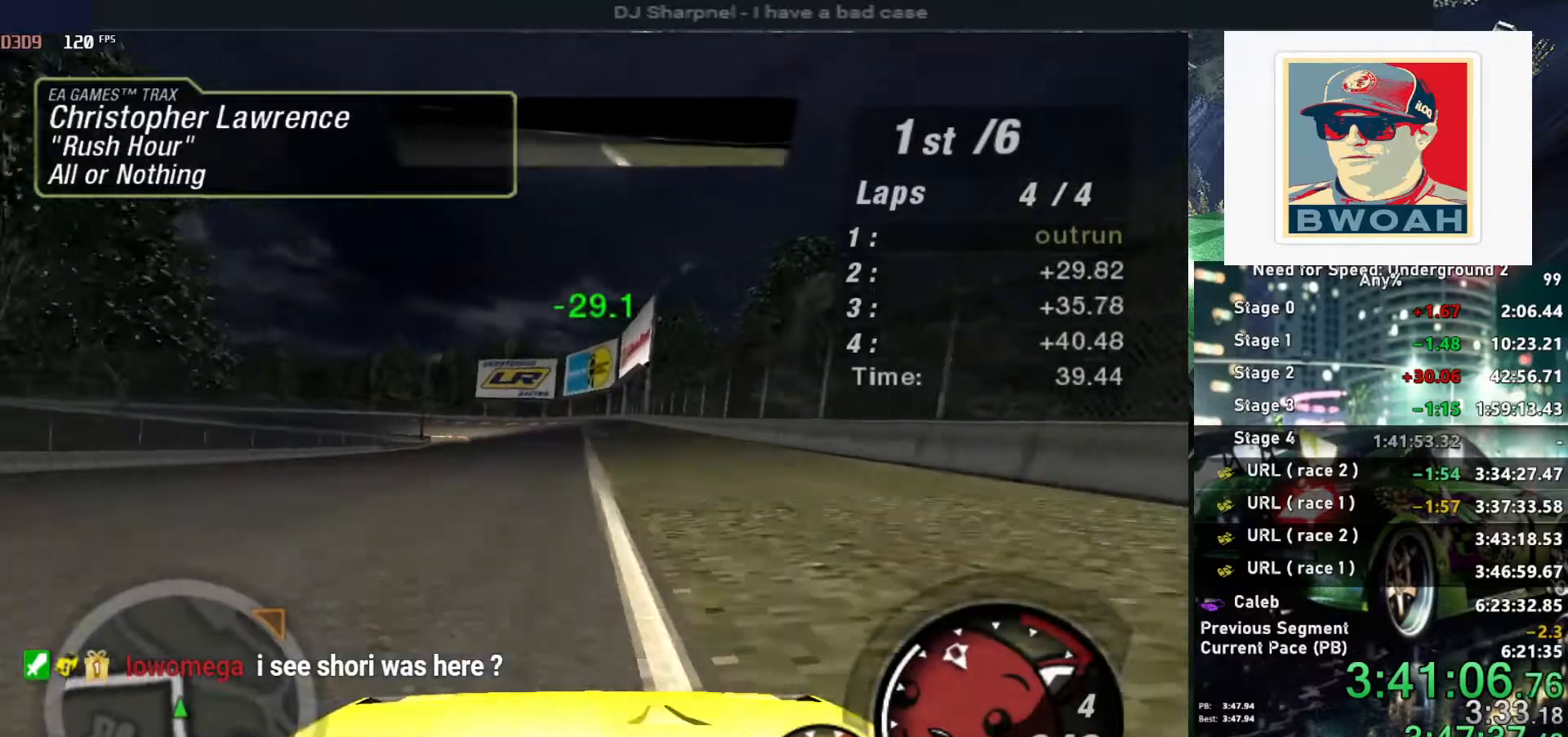
{"keys": ["left", "up"], "events": [[250, "left", "down"], [300, "left", "up"], [400, "left", "down"]]}
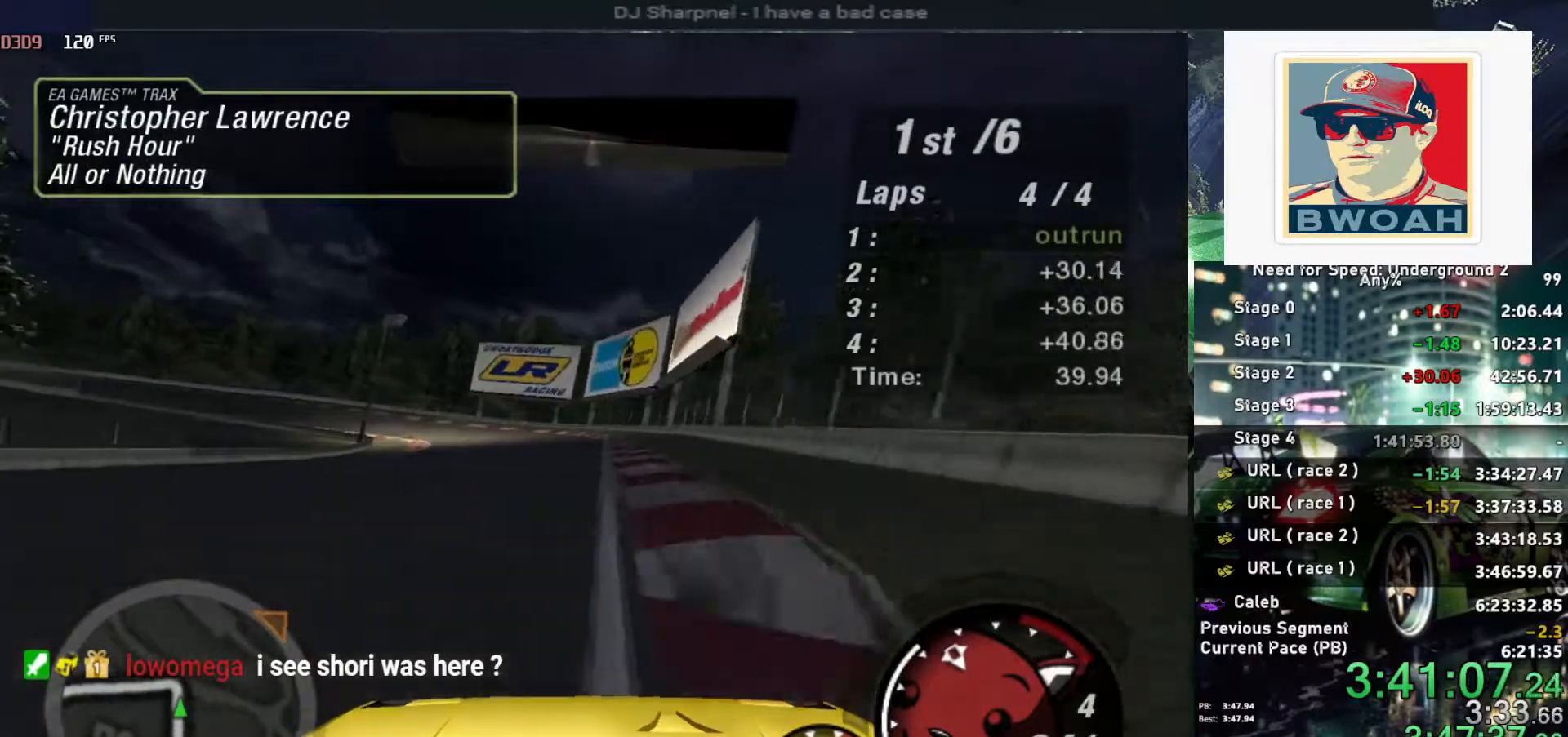
{"keys": ["up"], "events": [[317, "left", "up"]]}
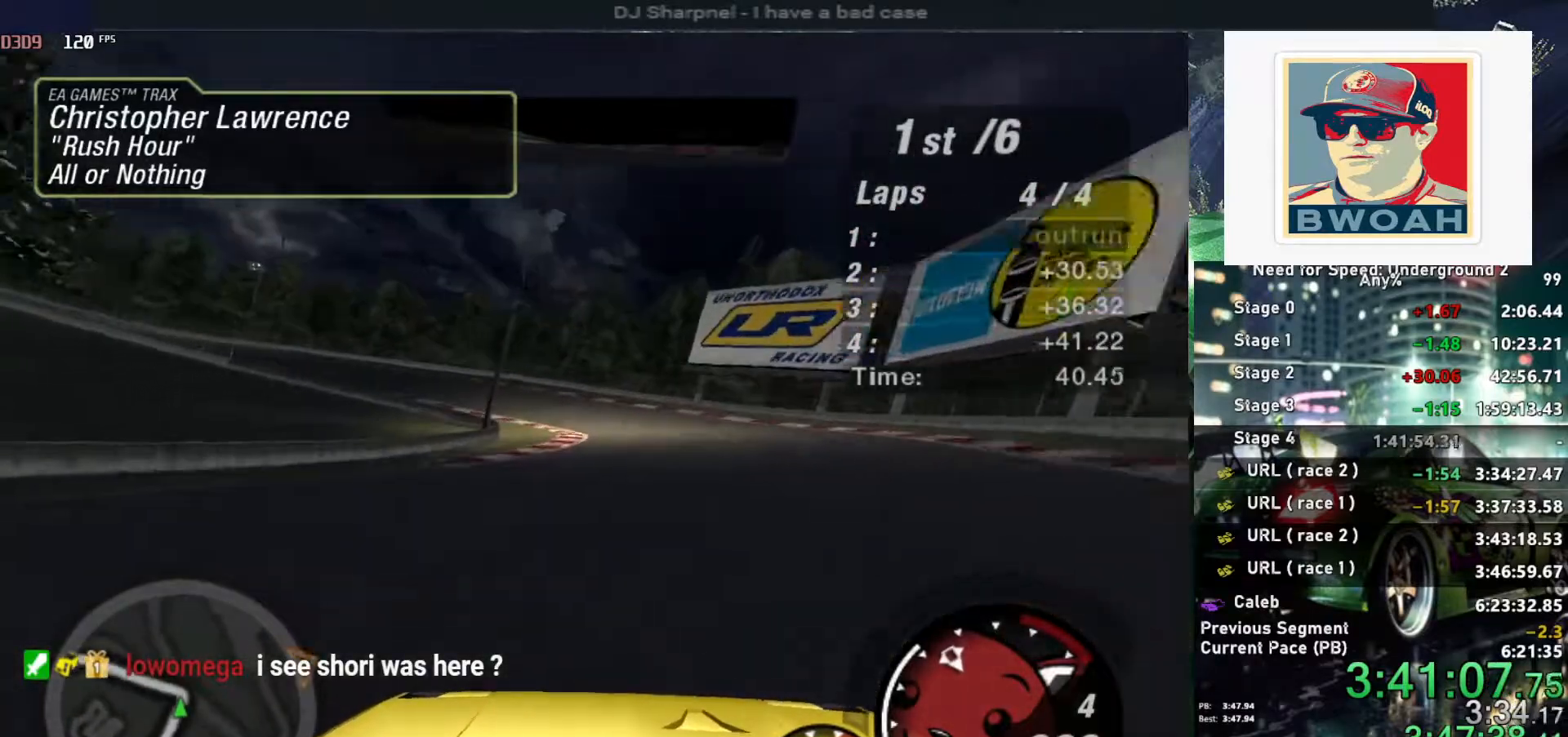
{"keys": ["left"], "events": [[17, "left", "down"], [100, "up", "up"]]}
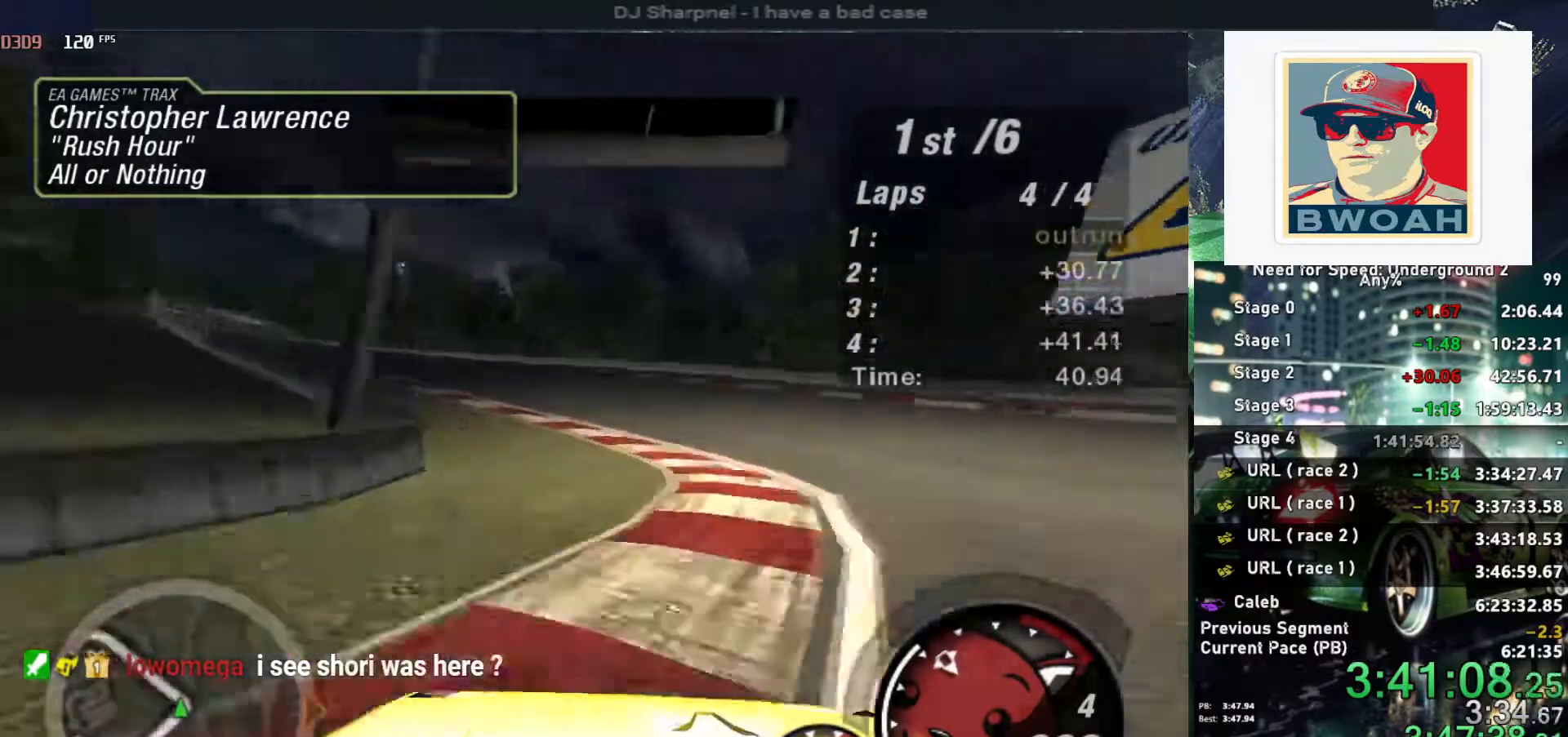
{"keys": ["left", "up"], "events": [[34, "up", "down"]]}
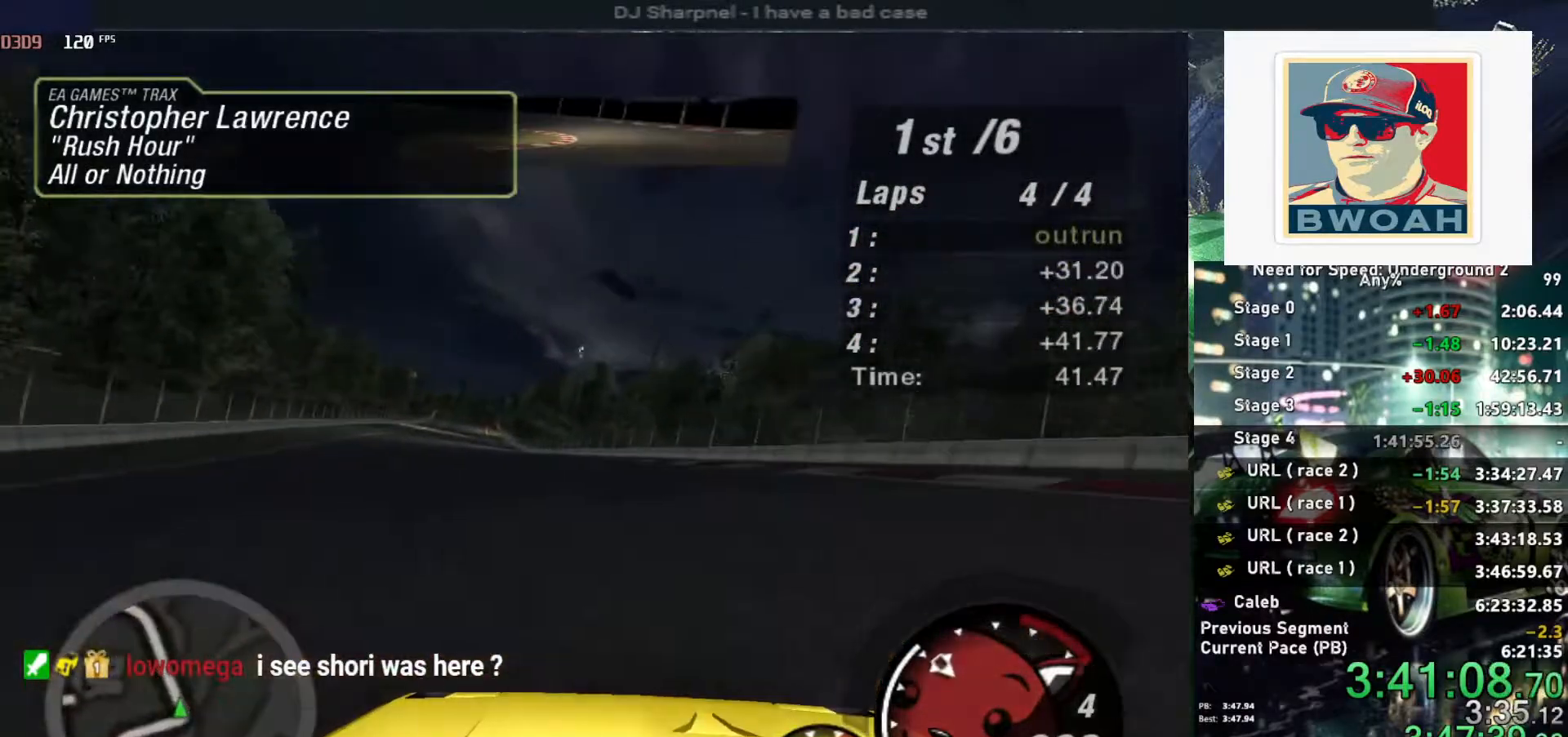
{"keys": ["right", "up"], "events": [[134, "left", "up"], [467, "right", "down"]]}
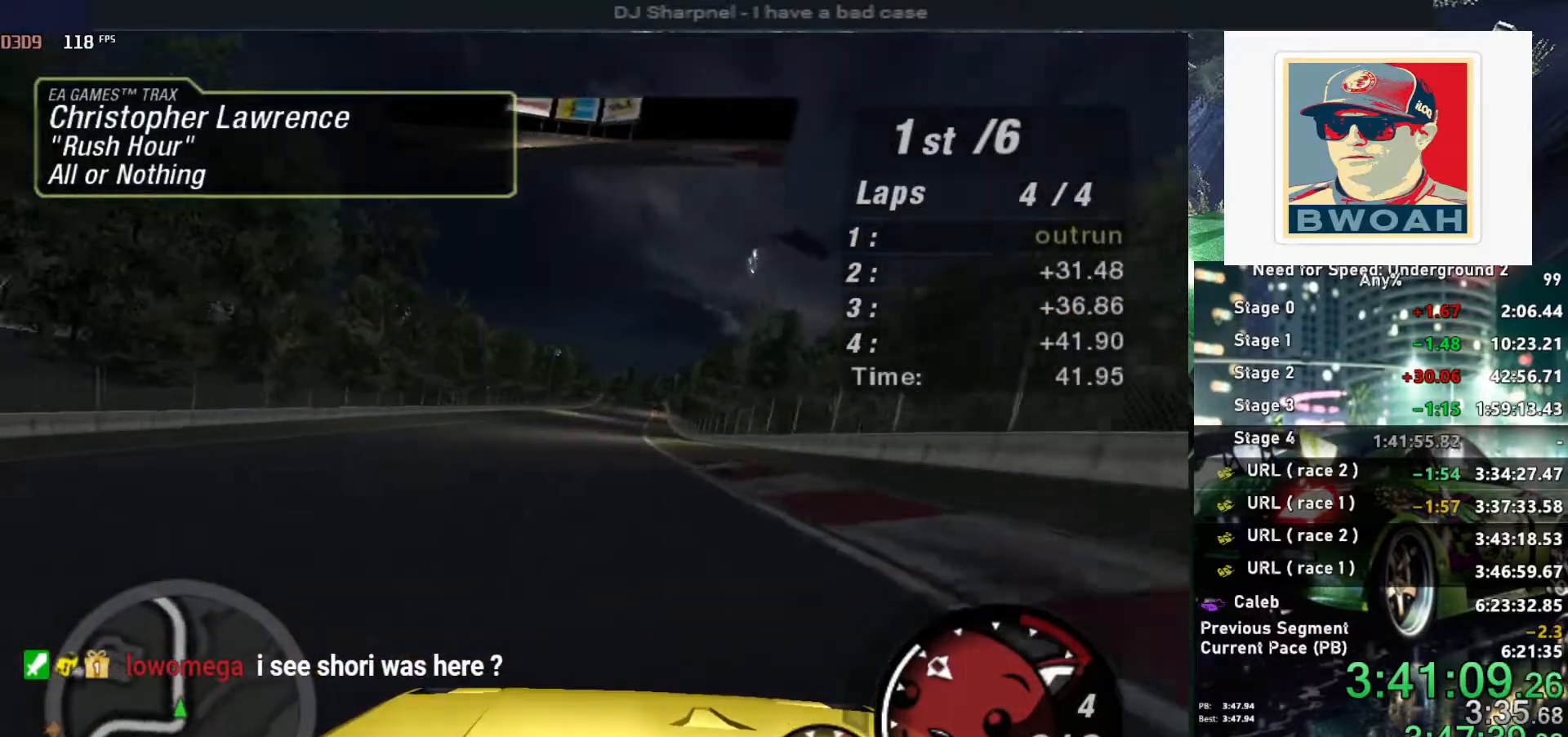
{"keys": ["up"], "events": [[50, "right", "up"], [100, "left", "down"], [200, "left", "up"], [434, "right", "down"], [484, "right", "up"]]}
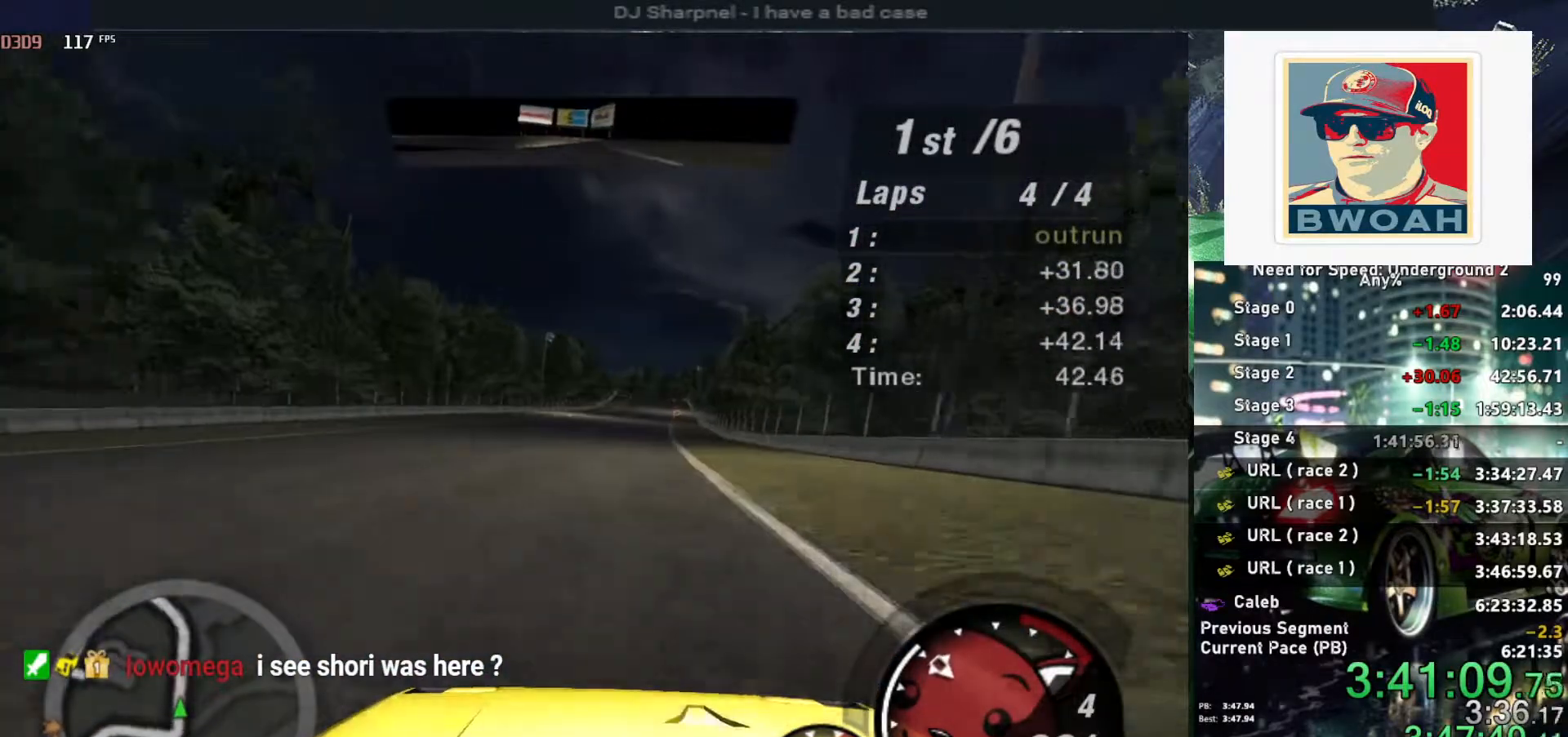
{"keys": ["up"], "events": []}
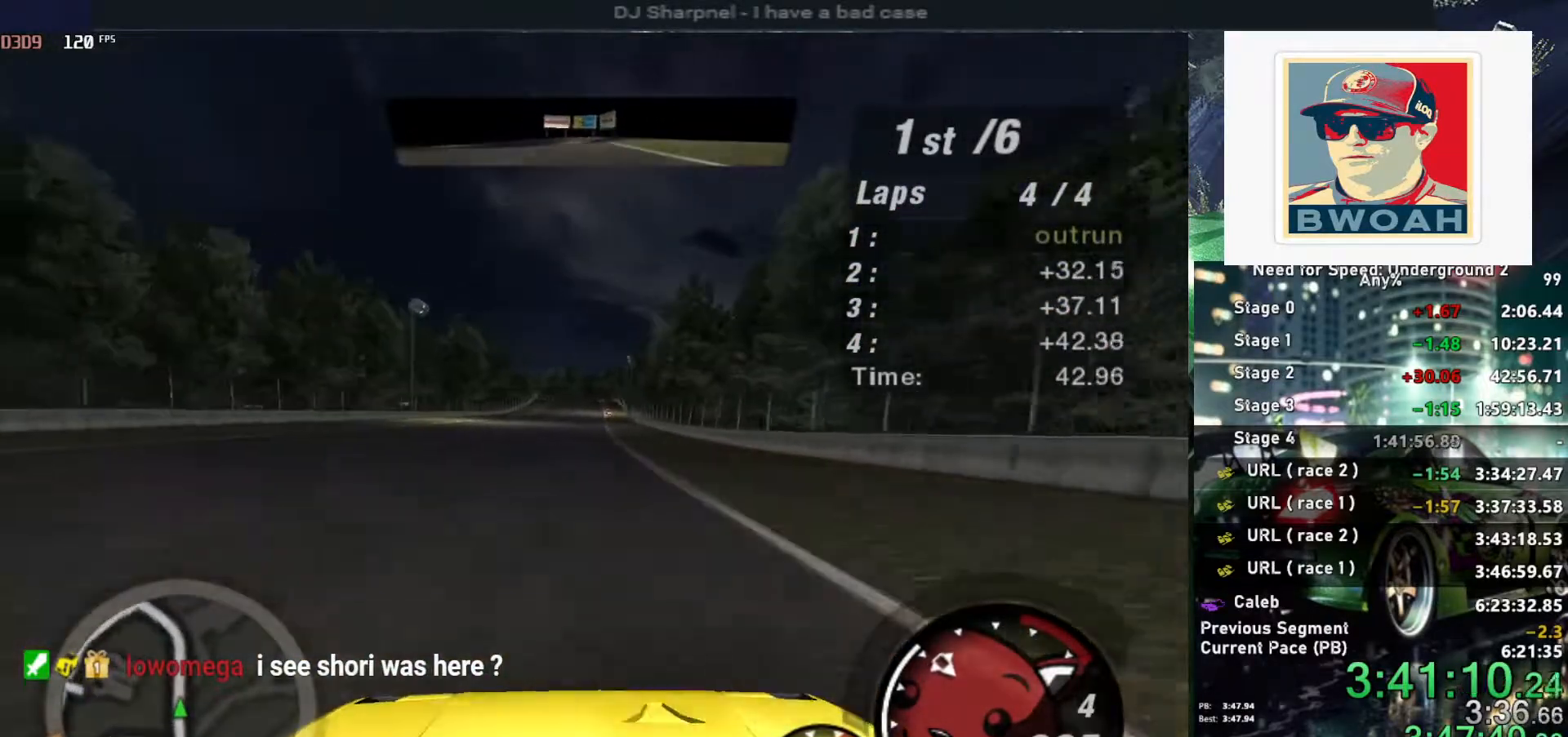
{"keys": ["up"], "events": []}
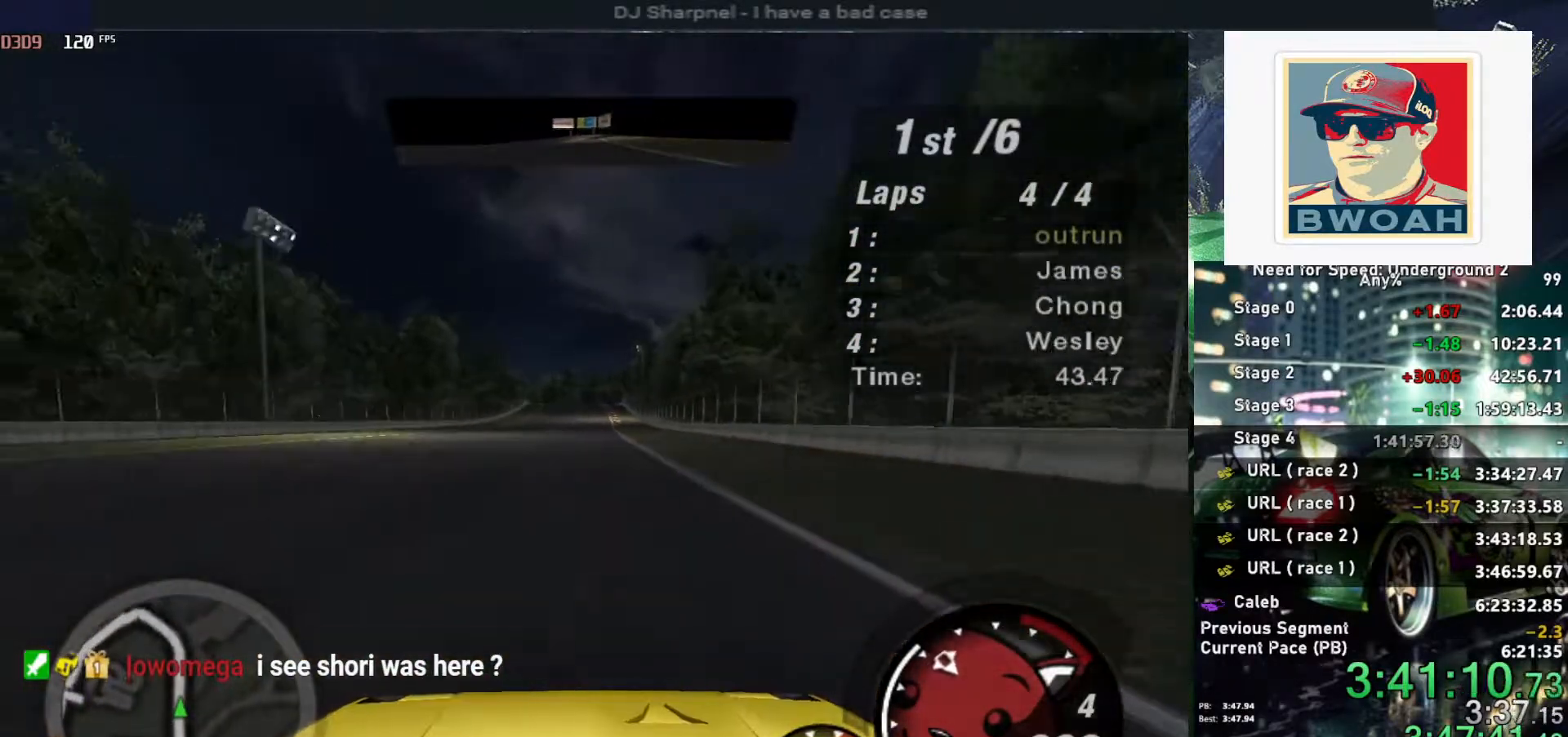
{"keys": ["up"], "events": []}
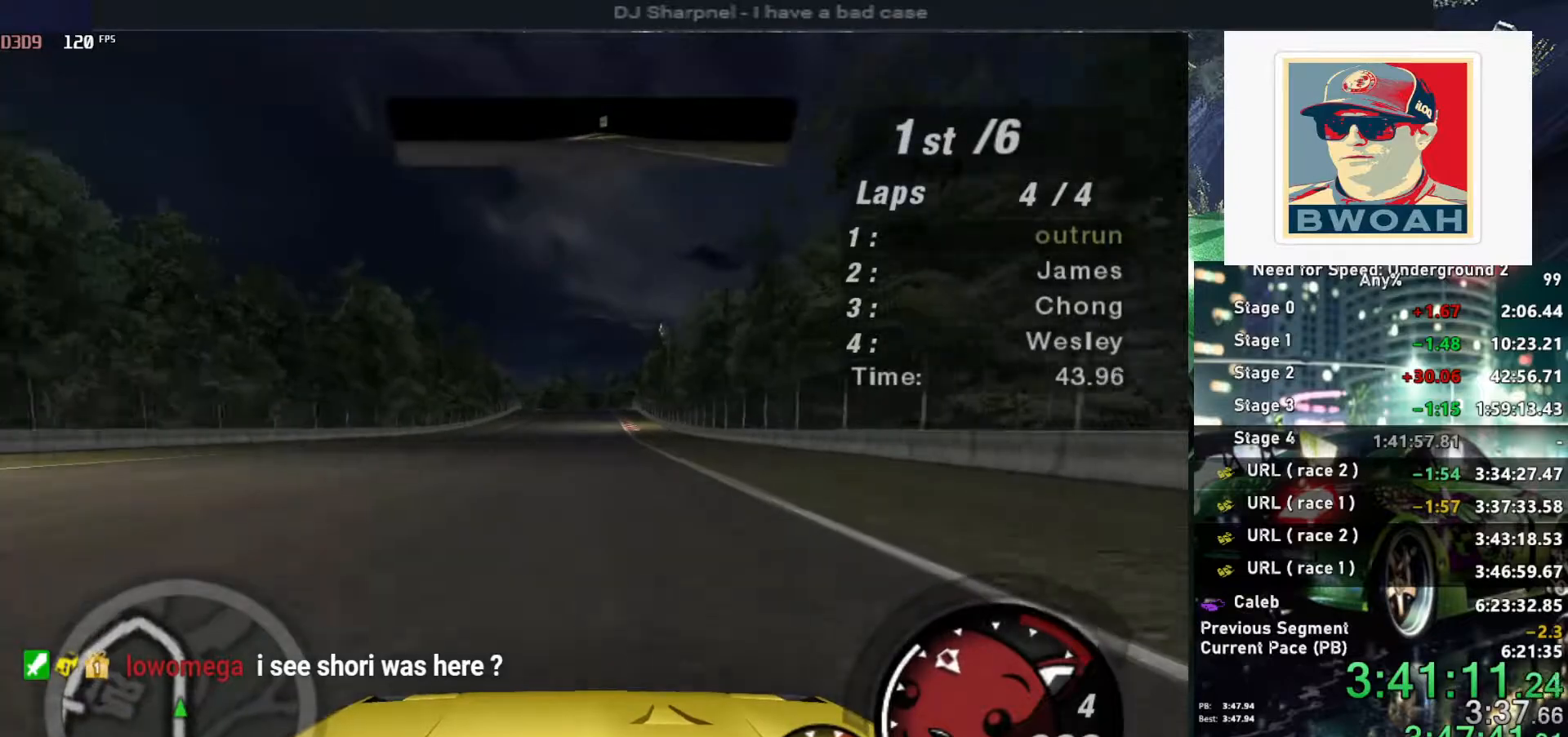
{"keys": ["up"], "events": []}
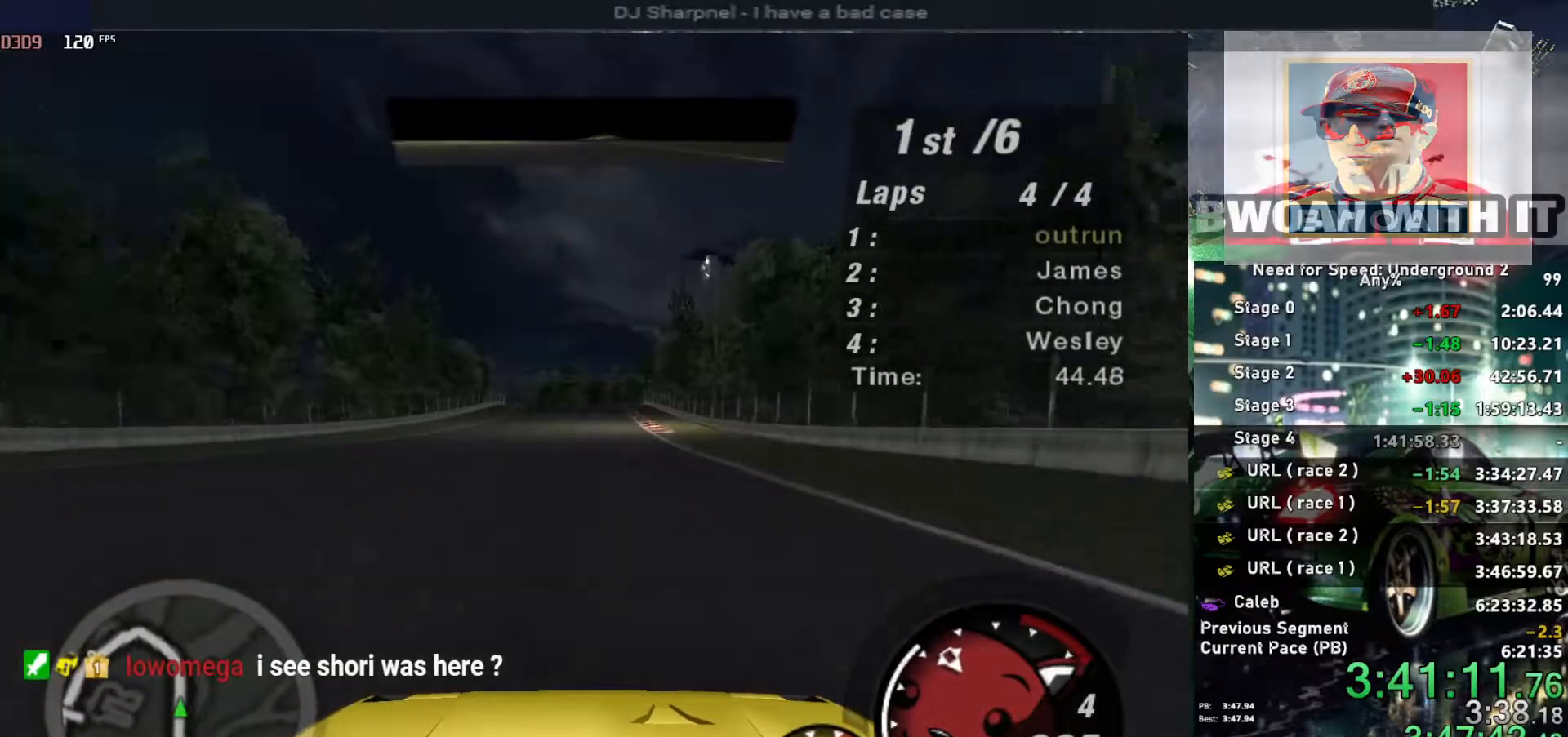
{"keys": ["up"], "events": []}
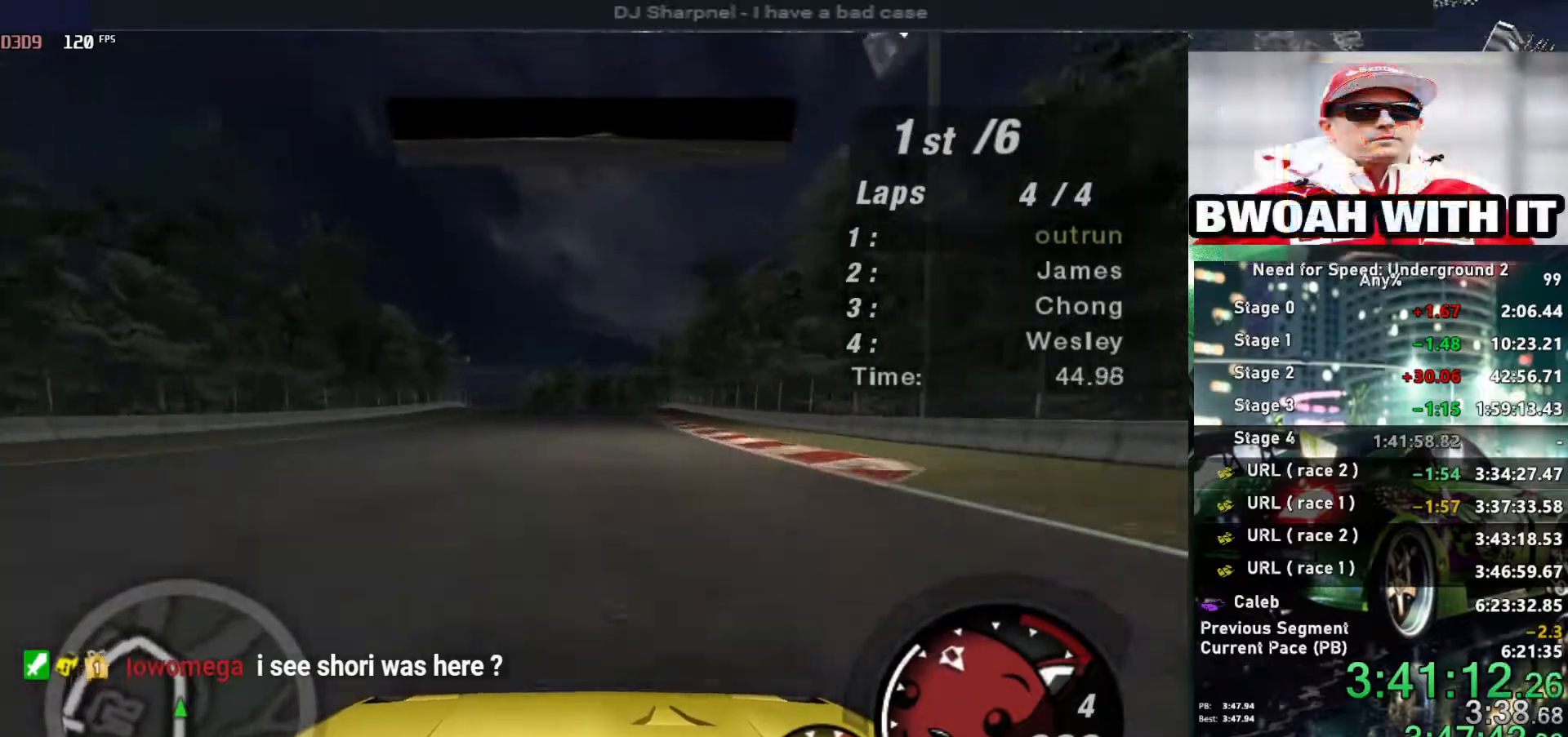
{"keys": ["up"], "events": []}
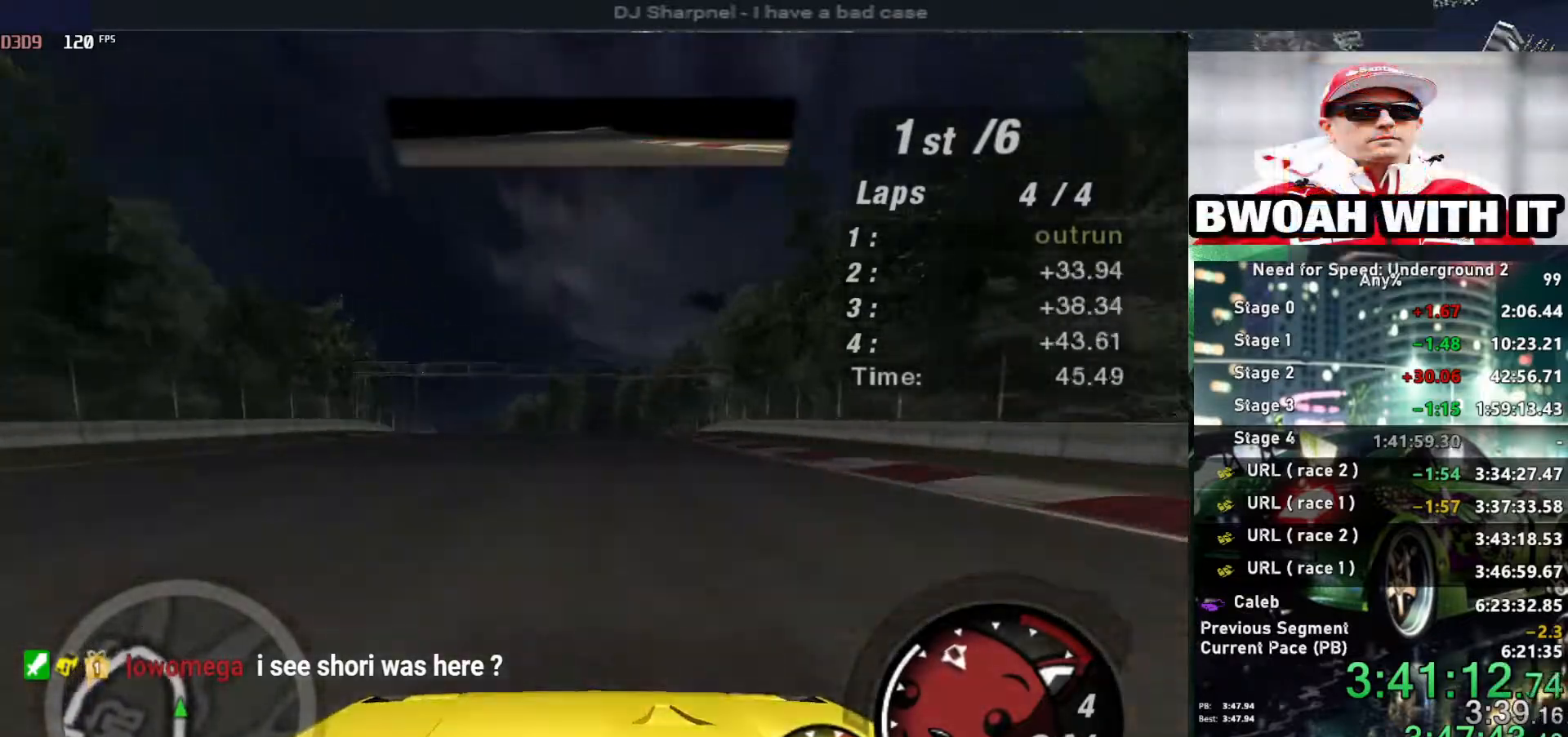
{"keys": ["up"], "events": [[167, "left", "down"], [267, "left", "up"], [350, "left", "down"], [450, "left", "up"]]}
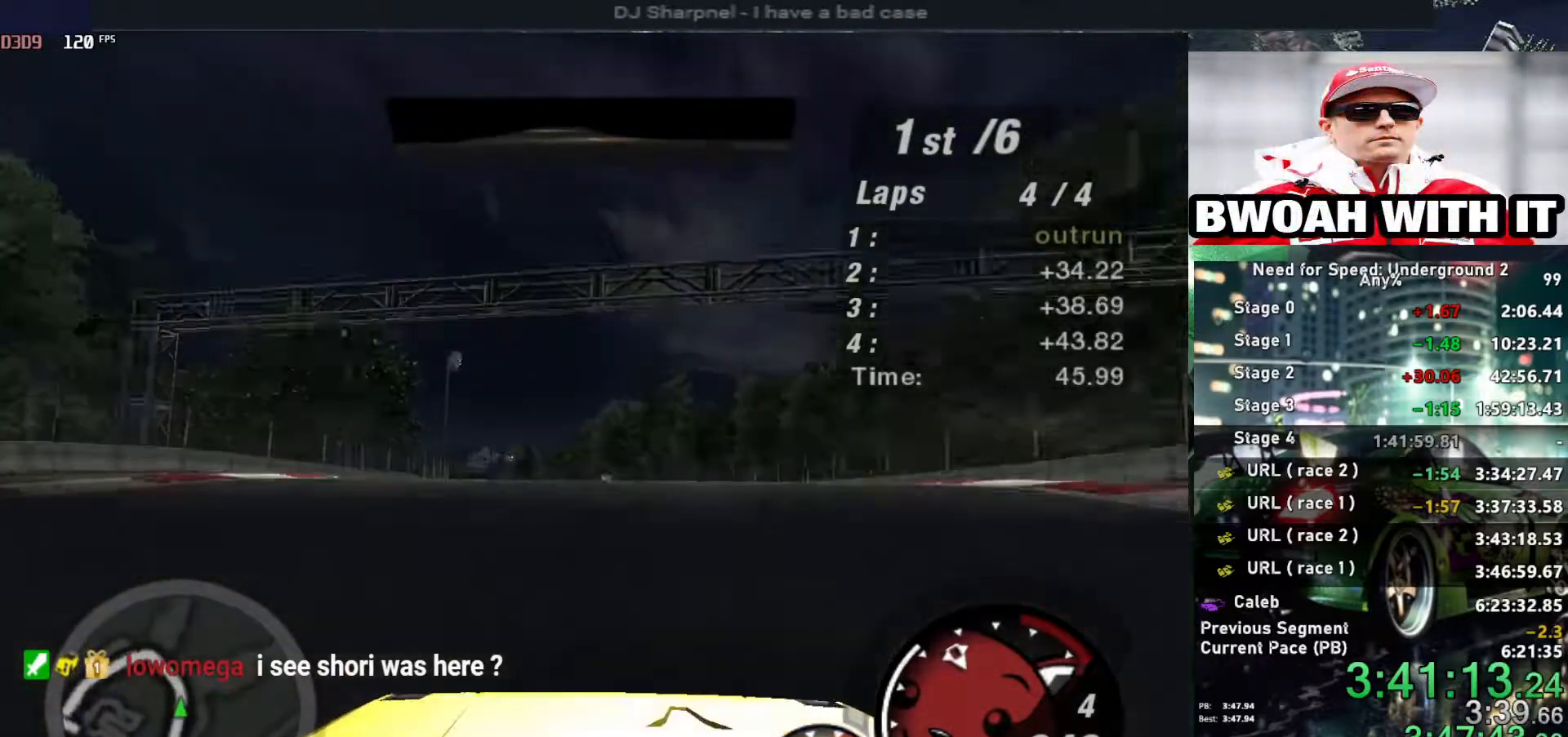
{"keys": ["left", "up"], "events": [[467, "left", "down"]]}
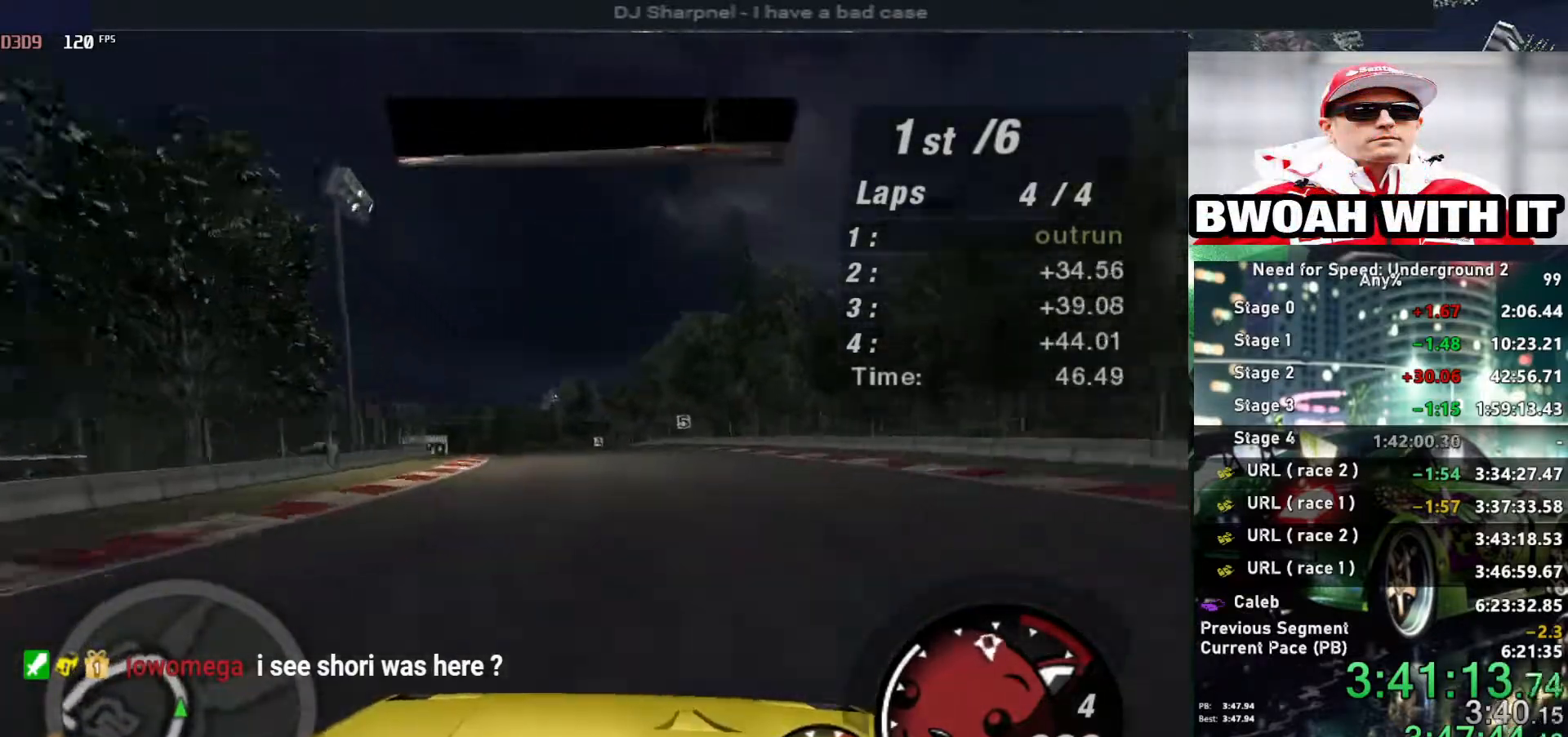
{"keys": ["left", "up"], "events": []}
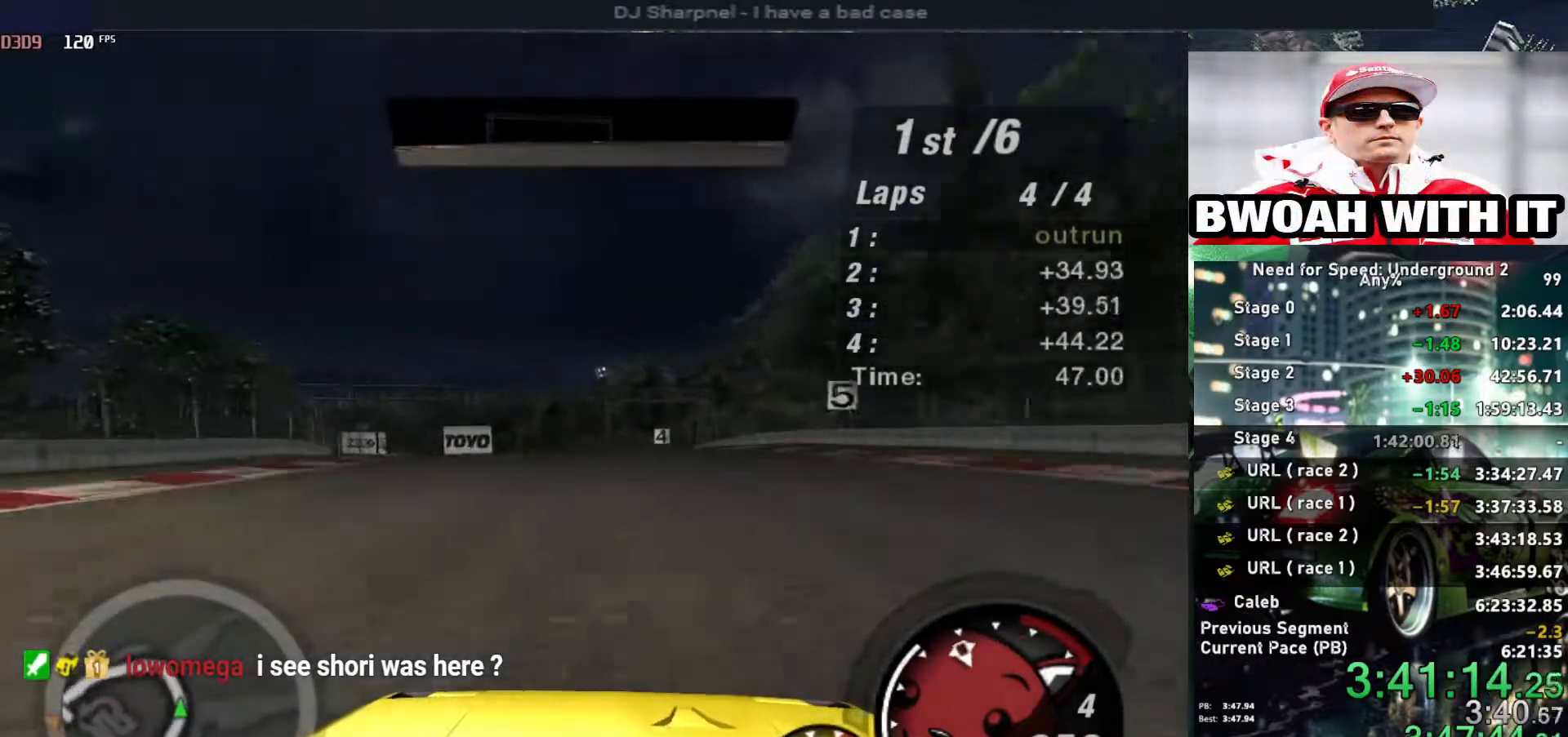
{"keys": ["up"], "events": [[117, "left", "up"]]}
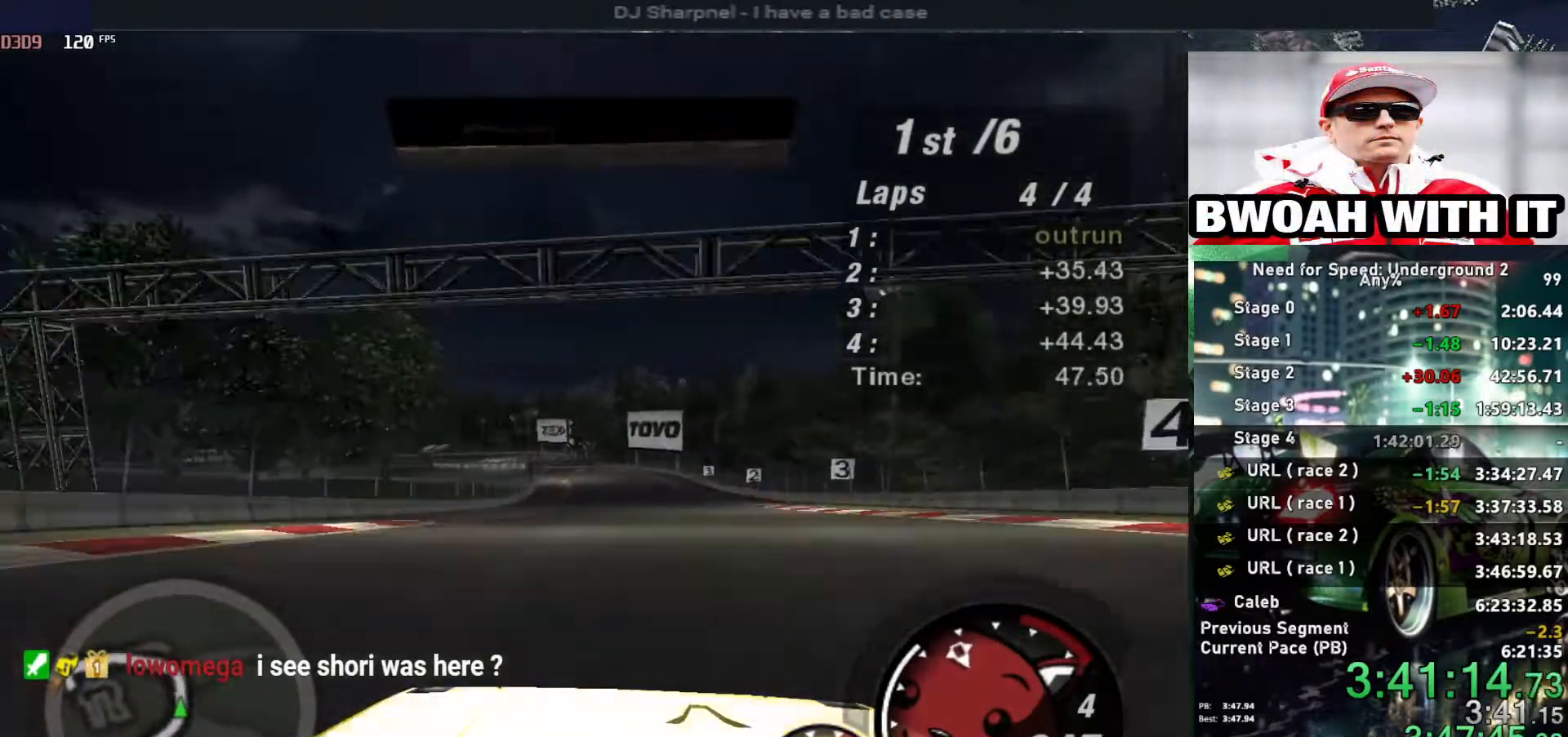
{"keys": ["up"], "events": []}
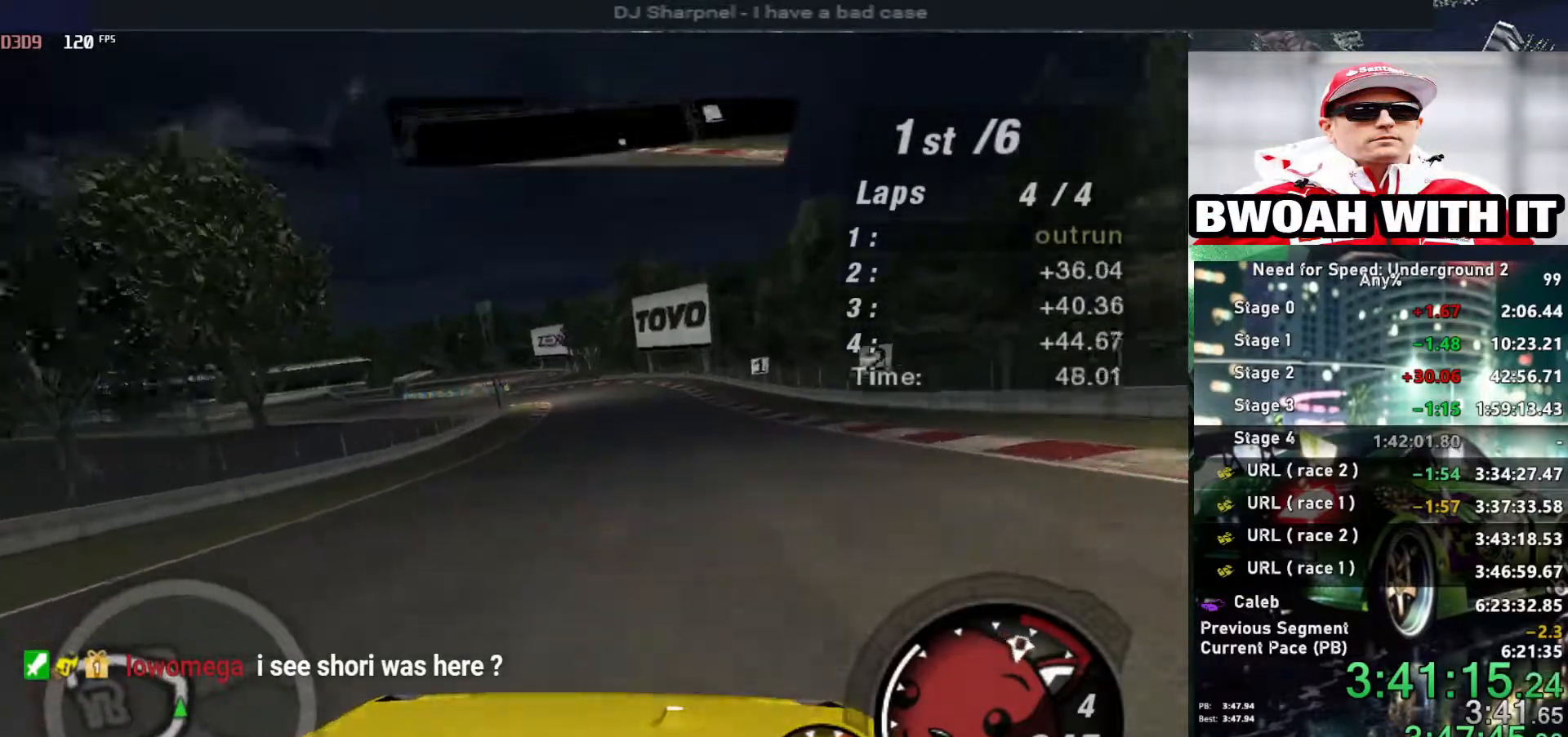
{"keys": ["left", "up"], "events": [[384, "left", "down"]]}
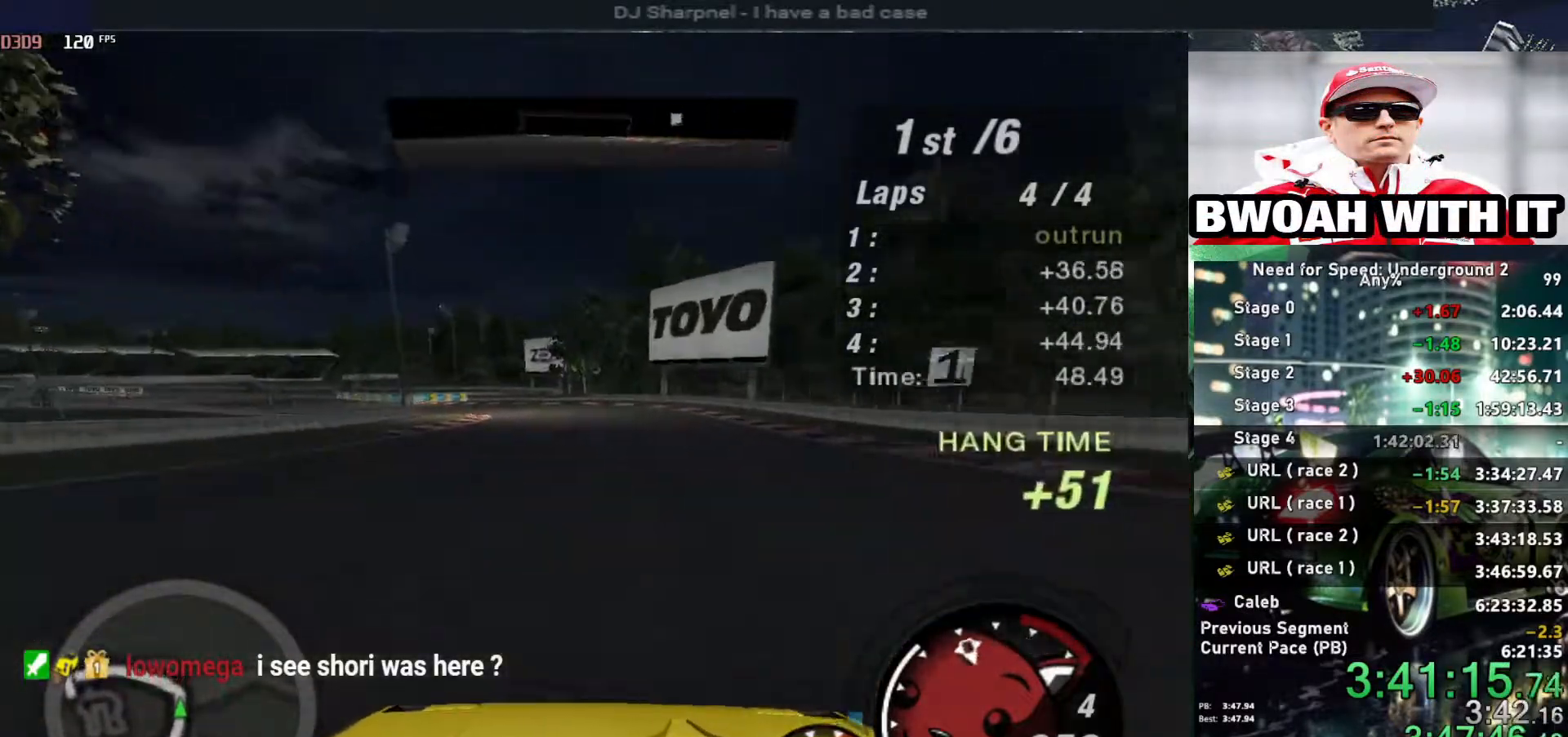
{"keys": ["up"], "events": [[500, "left", "up"]]}
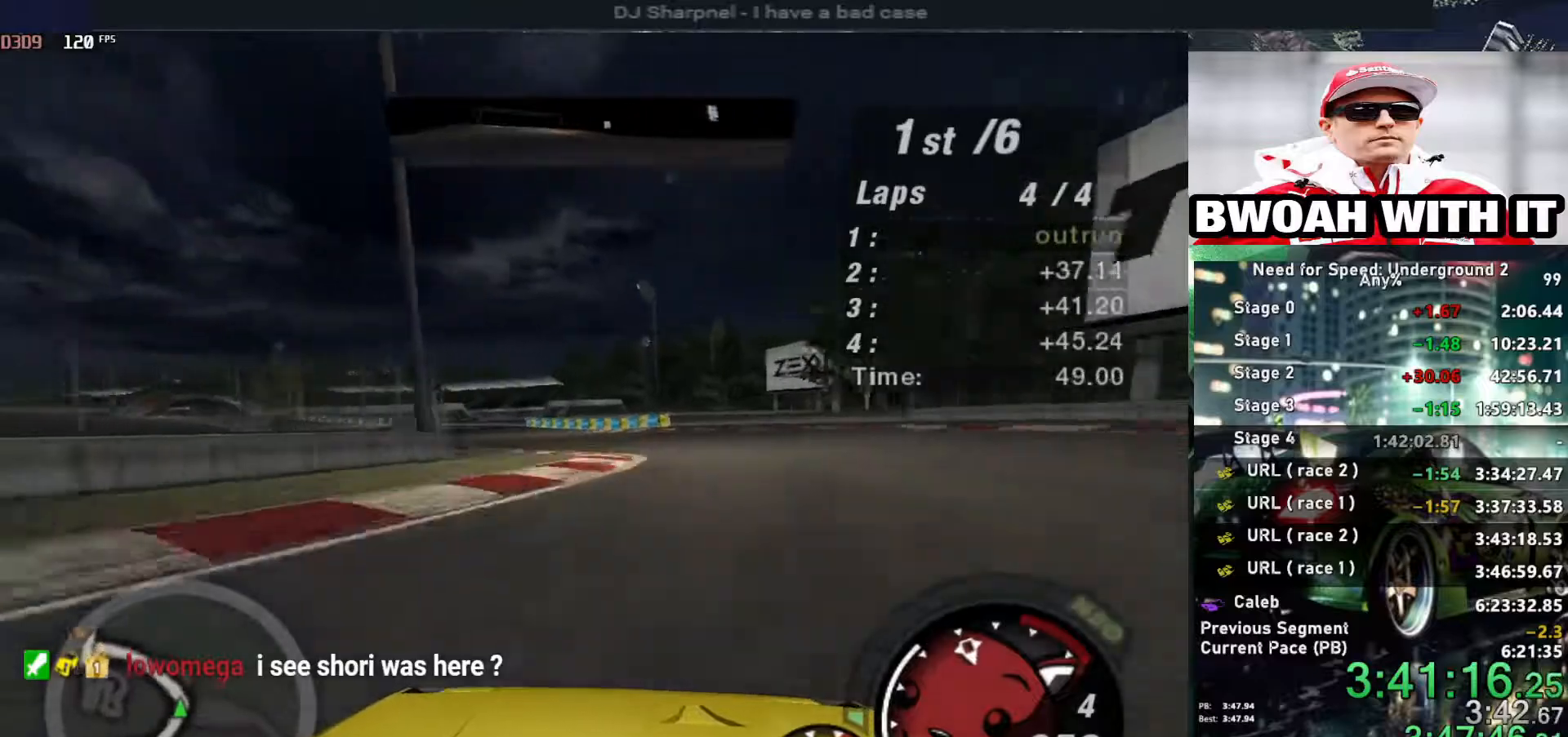
{"keys": ["left", "up"], "events": [[84, "left", "down"]]}